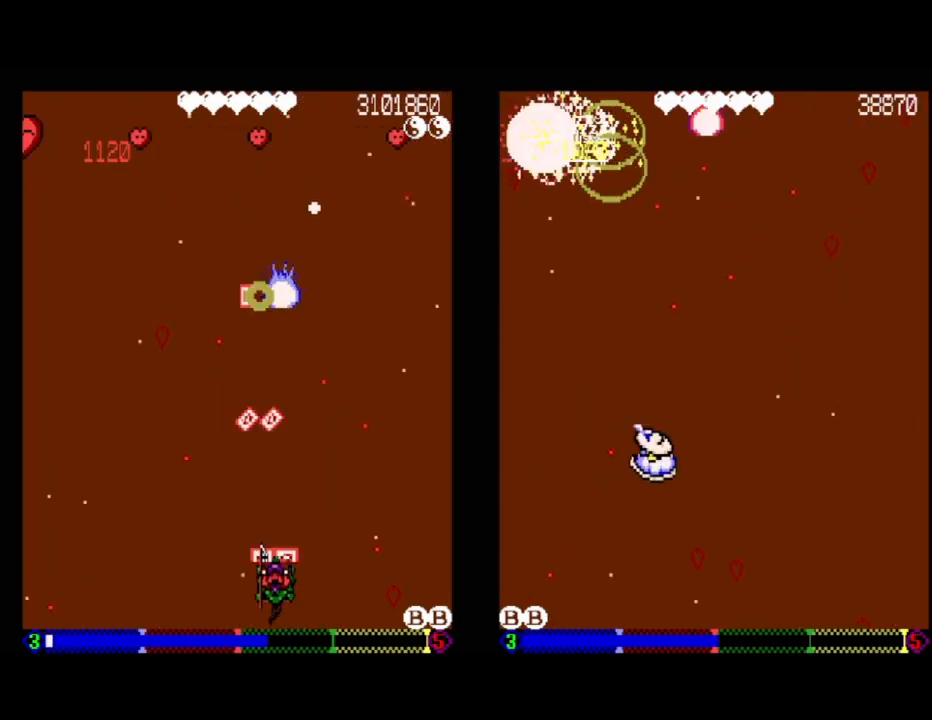
Gameplay with a controller (Xbox layout); each line is a JSON object with the inputs held at the frame after it. "events" lists button and stick changes between this image and that frame as [ms after this image, input, new state], when the widget could be followed in between. Not read: left_stick right_stick.
{"buttons": [], "events": [[317, "A", "up"]]}
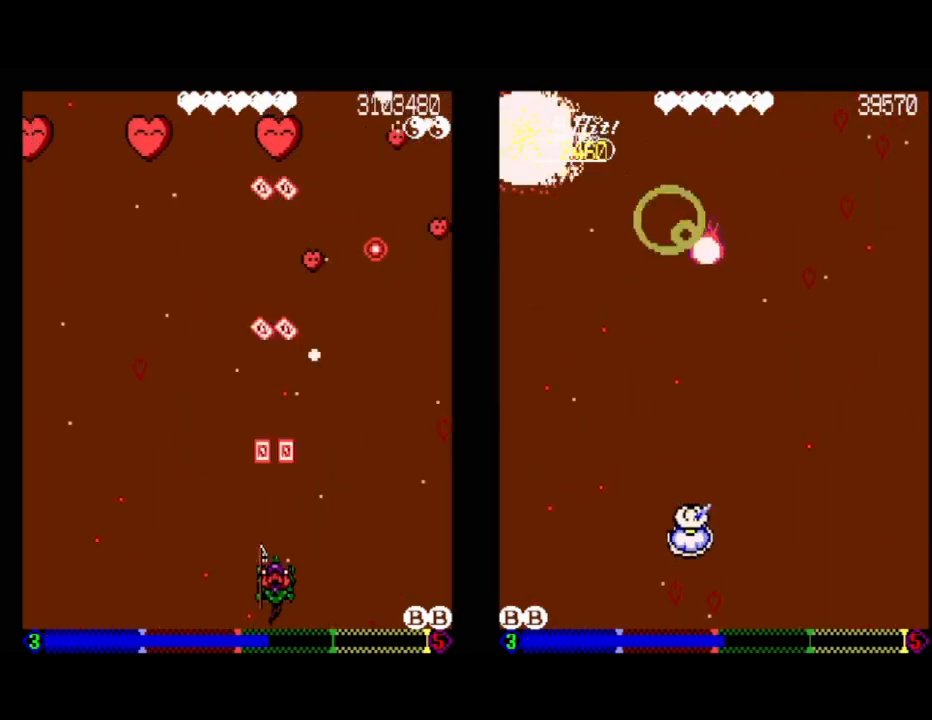
{"buttons": [], "events": [[100, "A", "down"], [100, "DPAD_LEFT", "down"], [133, "A", "up"], [283, "DPAD_LEFT", "up"]]}
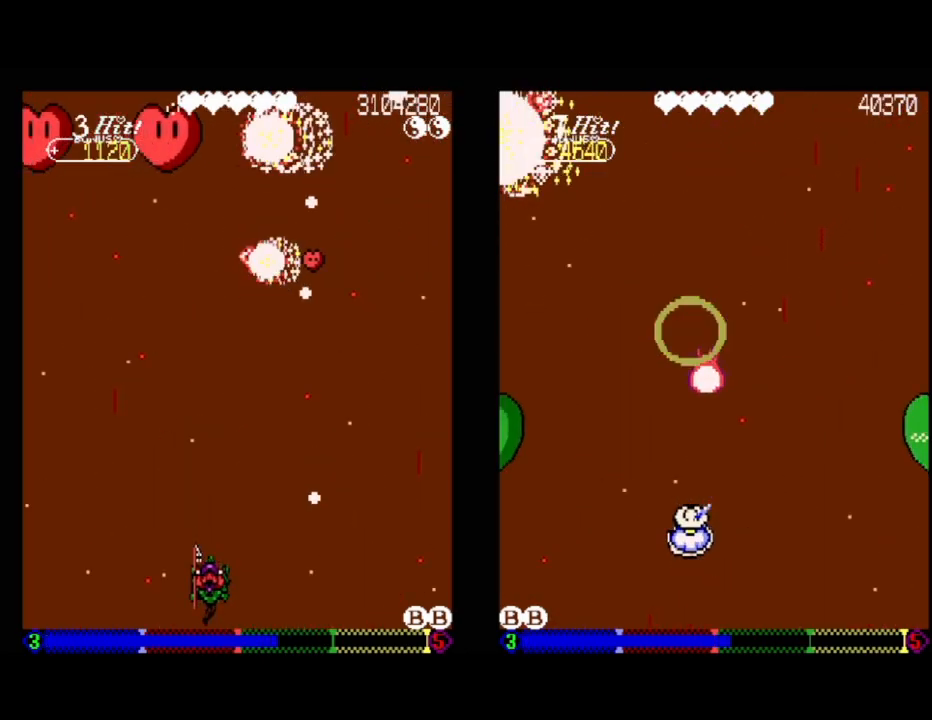
{"buttons": [], "events": []}
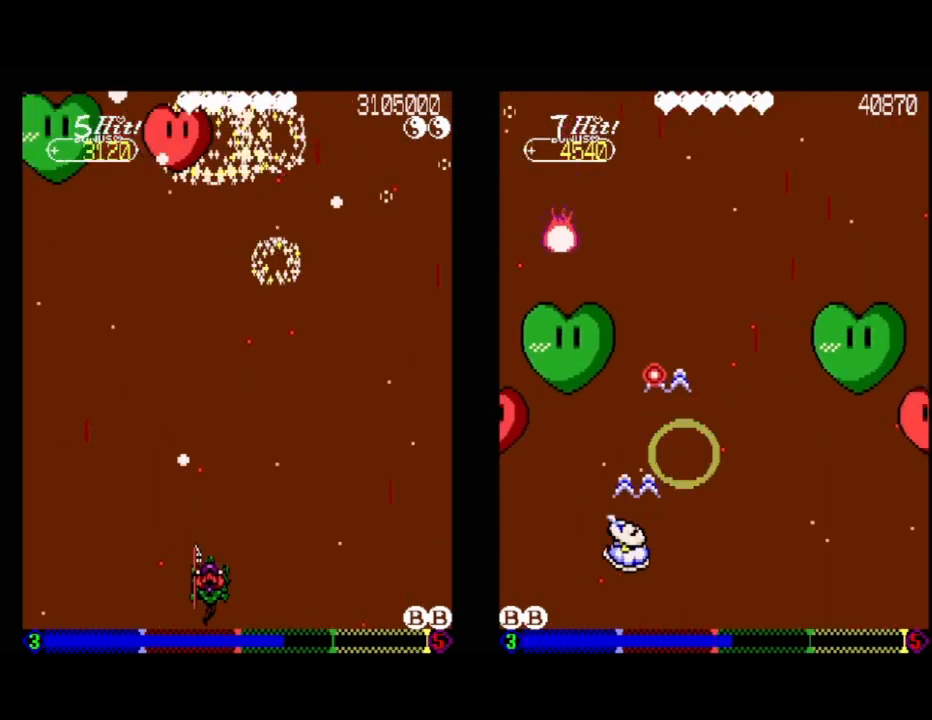
{"buttons": [], "events": [[17, "DPAD_DOWN", "down"], [33, "DPAD_RIGHT", "down"], [183, "DPAD_RIGHT", "up"], [200, "DPAD_DOWN", "up"]]}
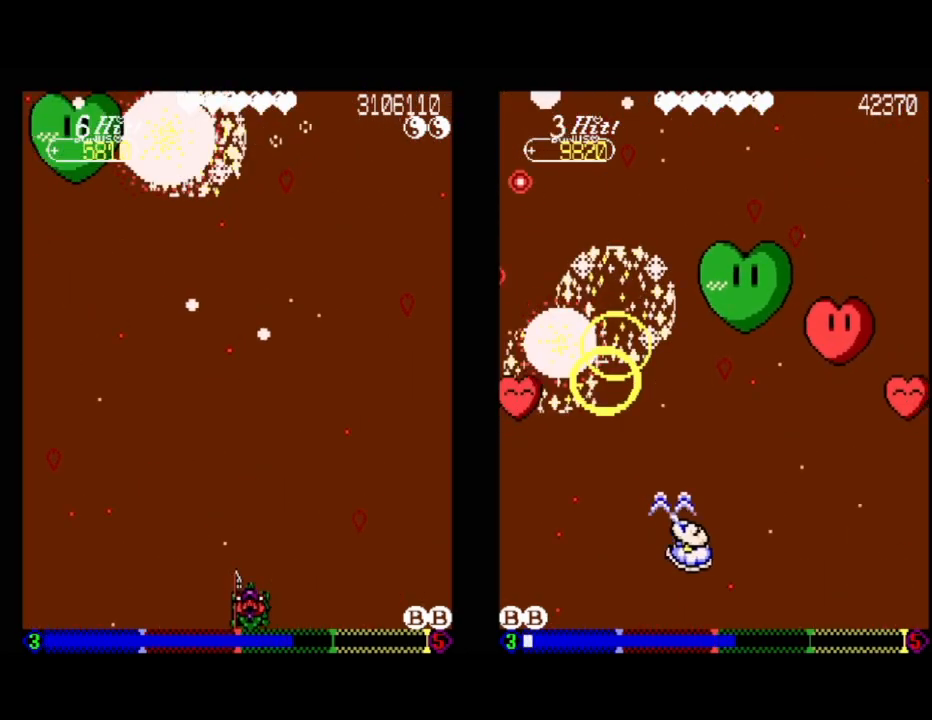
{"buttons": ["DPAD_UP"], "events": [[200, "DPAD_RIGHT", "down"], [367, "DPAD_UP", "down"], [483, "DPAD_RIGHT", "up"]]}
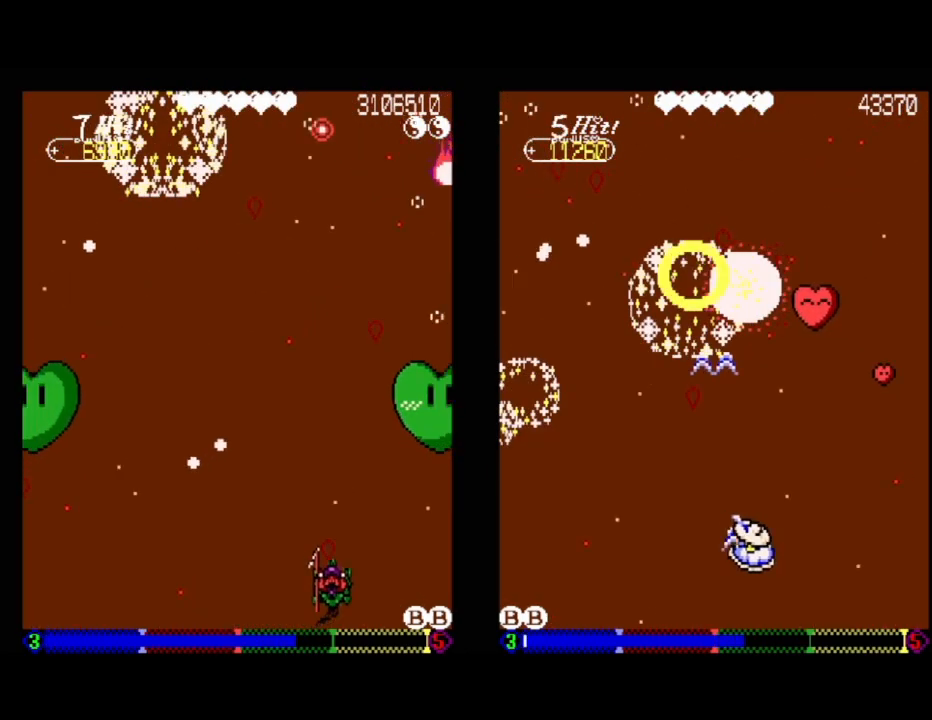
{"buttons": ["A"], "events": [[217, "DPAD_LEFT", "down"], [283, "A", "down"], [333, "DPAD_UP", "up"], [433, "DPAD_LEFT", "up"]]}
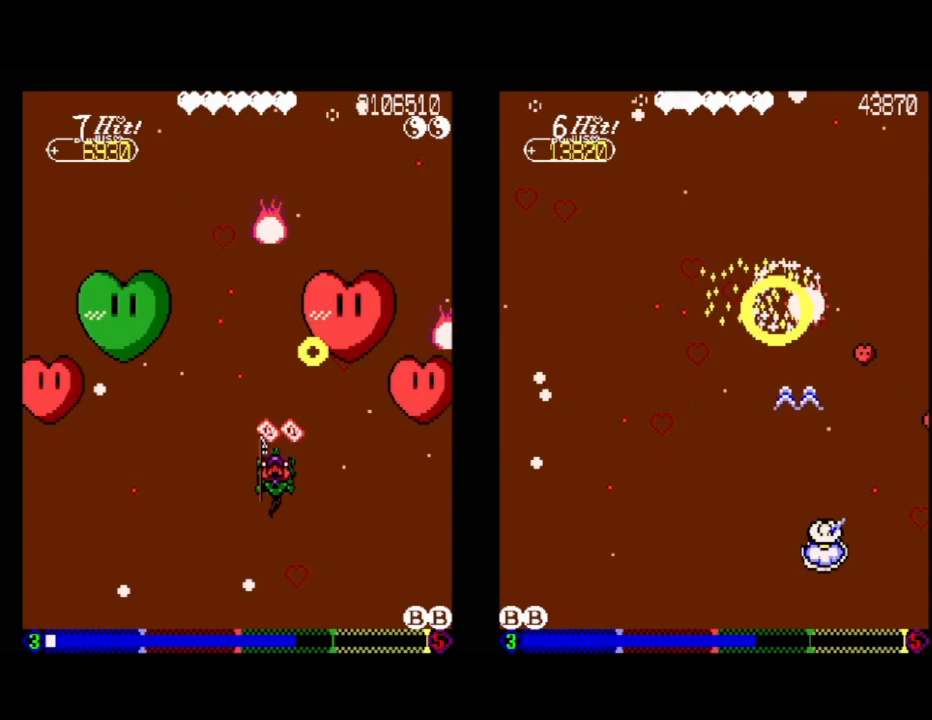
{"buttons": [], "events": [[117, "DPAD_LEFT", "down"], [183, "DPAD_DOWN", "down"], [233, "DPAD_LEFT", "up"], [350, "DPAD_DOWN", "up"], [383, "A", "up"]]}
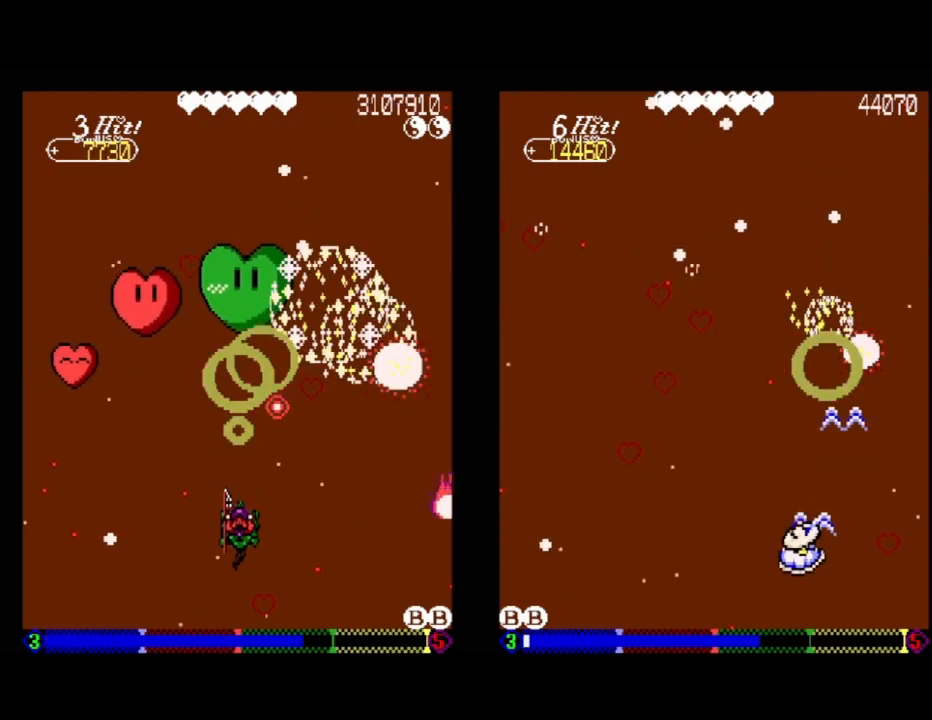
{"buttons": ["DPAD_DOWN", "DPAD_RIGHT"], "events": [[17, "DPAD_LEFT", "down"], [133, "DPAD_LEFT", "up"], [450, "DPAD_DOWN", "down"], [483, "DPAD_RIGHT", "down"]]}
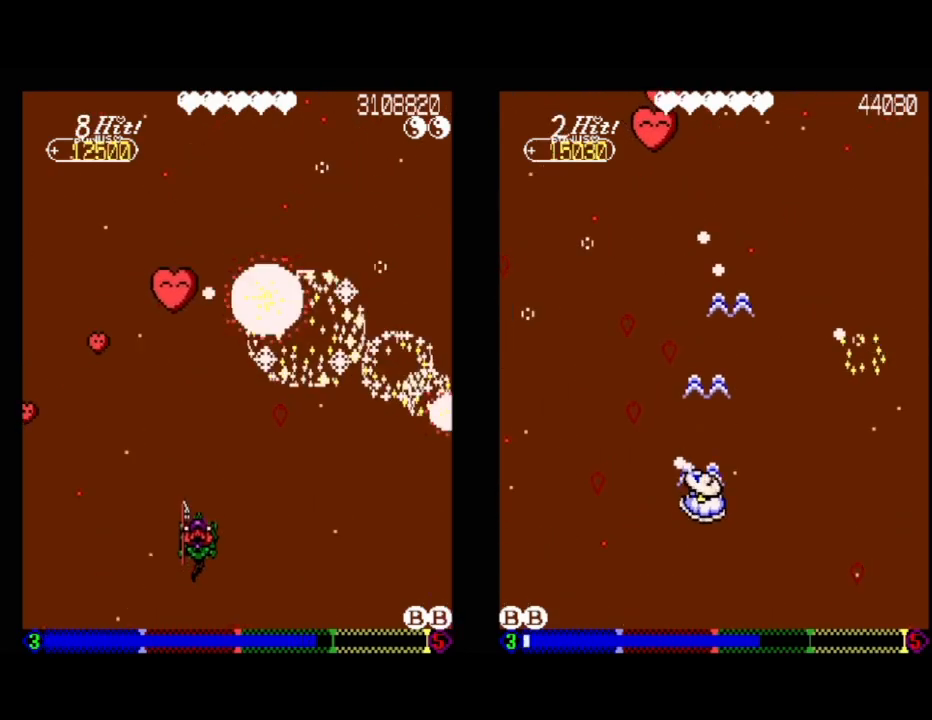
{"buttons": [], "events": [[167, "DPAD_RIGHT", "up"], [183, "DPAD_DOWN", "up"]]}
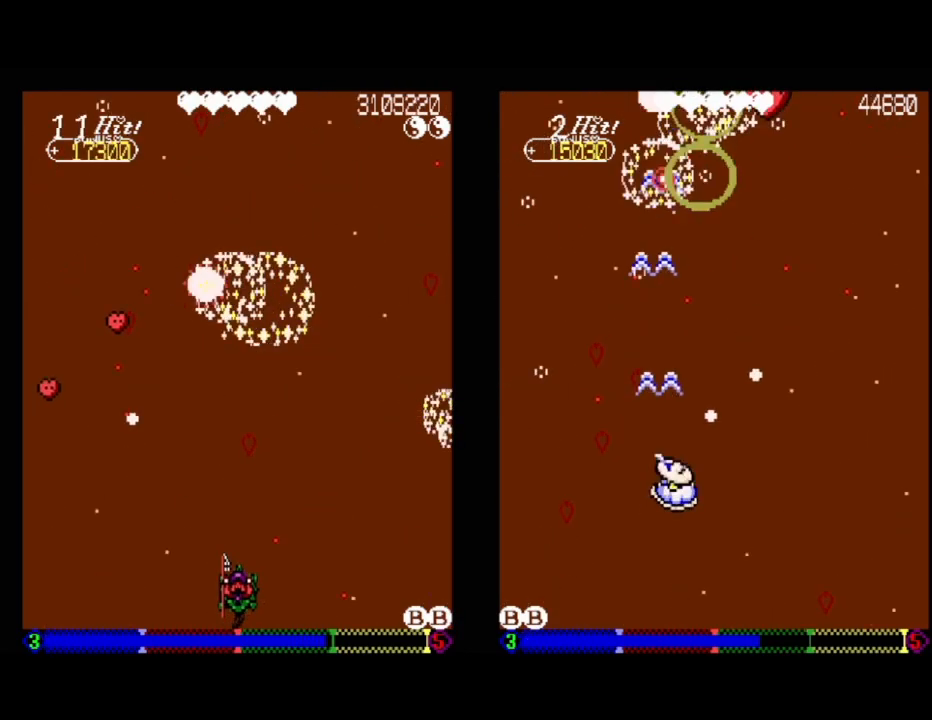
{"buttons": [], "events": []}
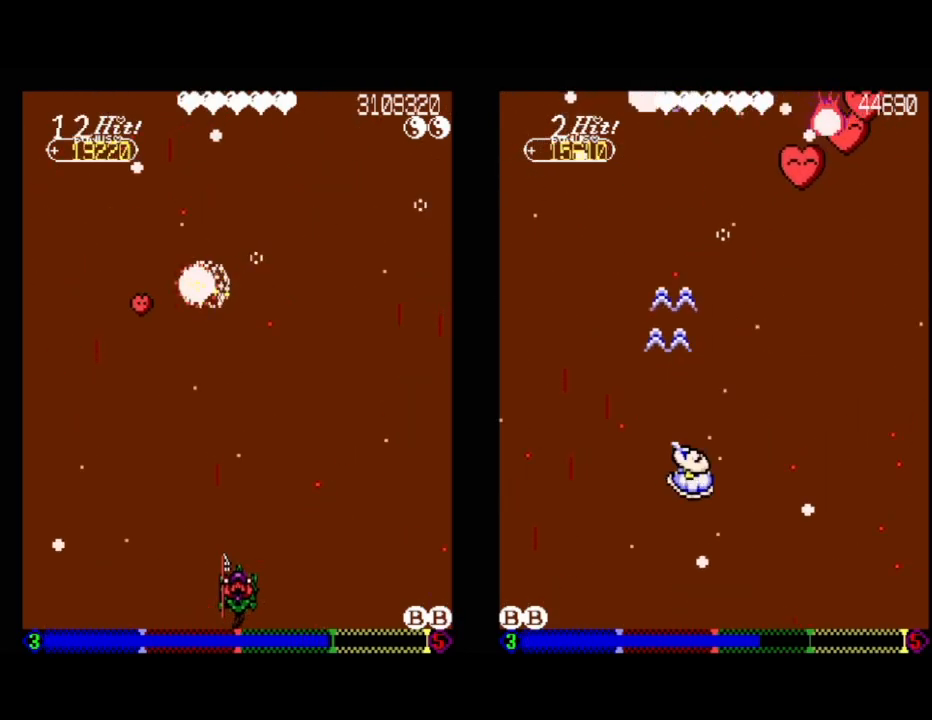
{"buttons": [], "events": []}
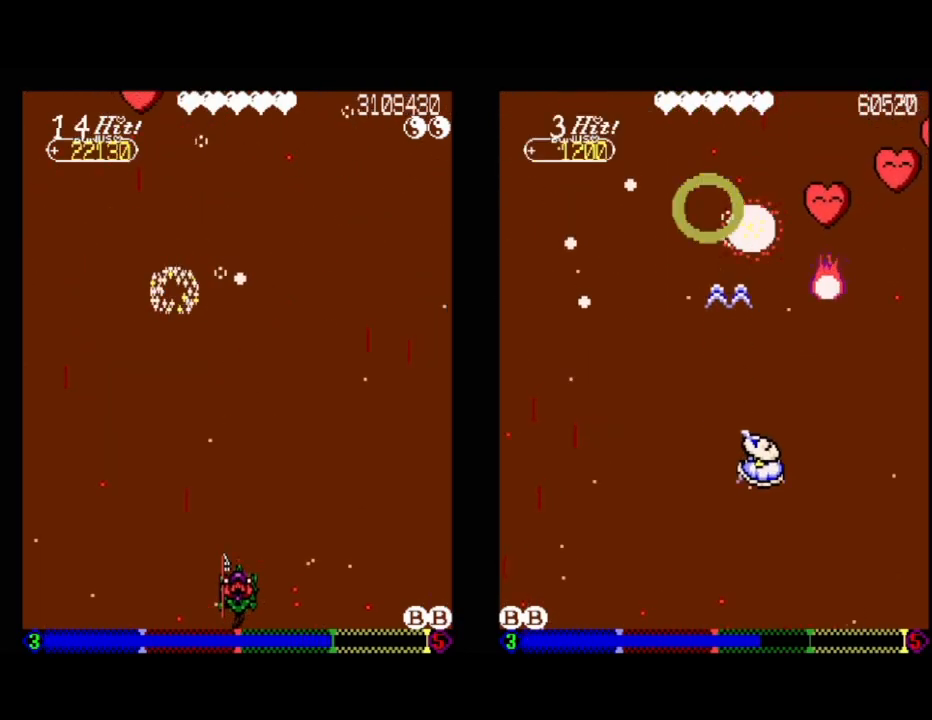
{"buttons": ["A", "DPAD_LEFT"], "events": [[217, "DPAD_LEFT", "down"], [267, "A", "down"], [267, "DPAD_UP", "down"], [333, "DPAD_LEFT", "up"], [383, "DPAD_UP", "up"], [500, "DPAD_LEFT", "down"]]}
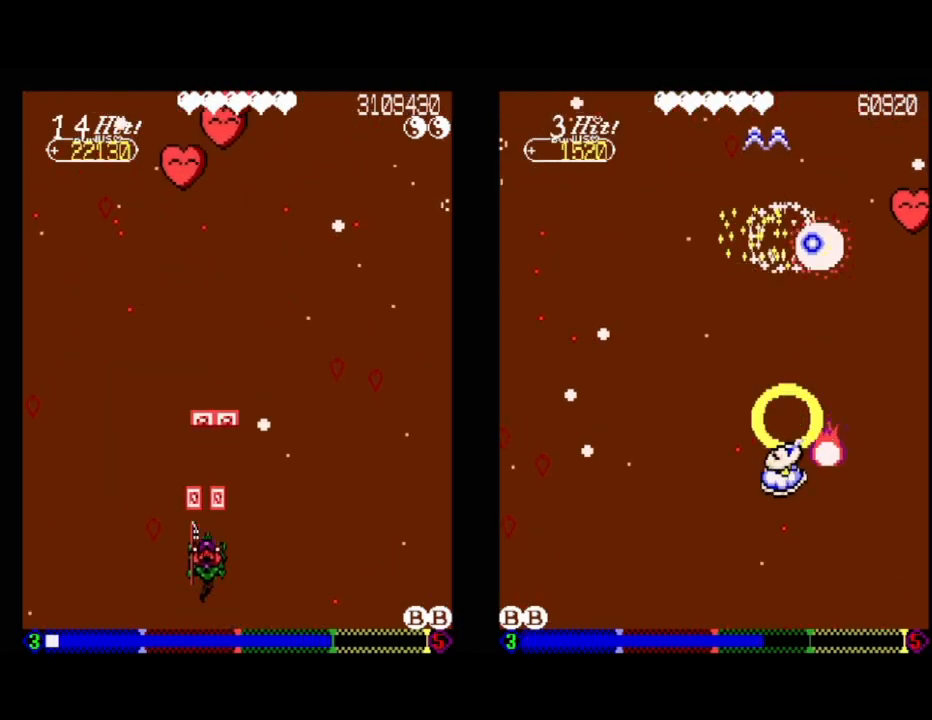
{"buttons": [], "events": [[167, "A", "up"], [233, "DPAD_LEFT", "up"]]}
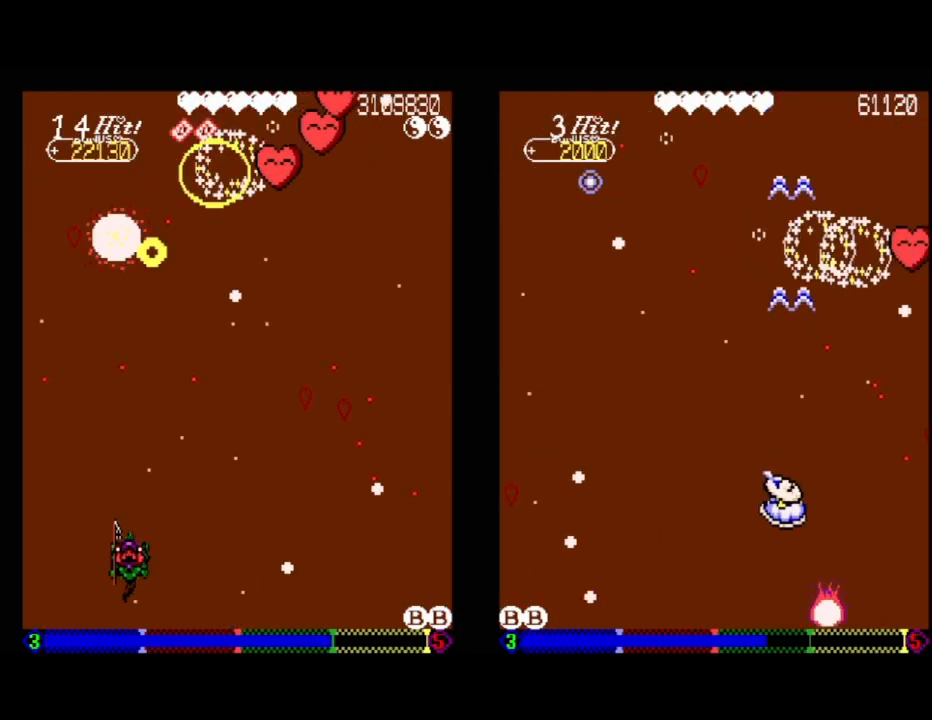
{"buttons": ["A"], "events": [[50, "DPAD_RIGHT", "down"], [267, "DPAD_RIGHT", "up"], [383, "A", "down"]]}
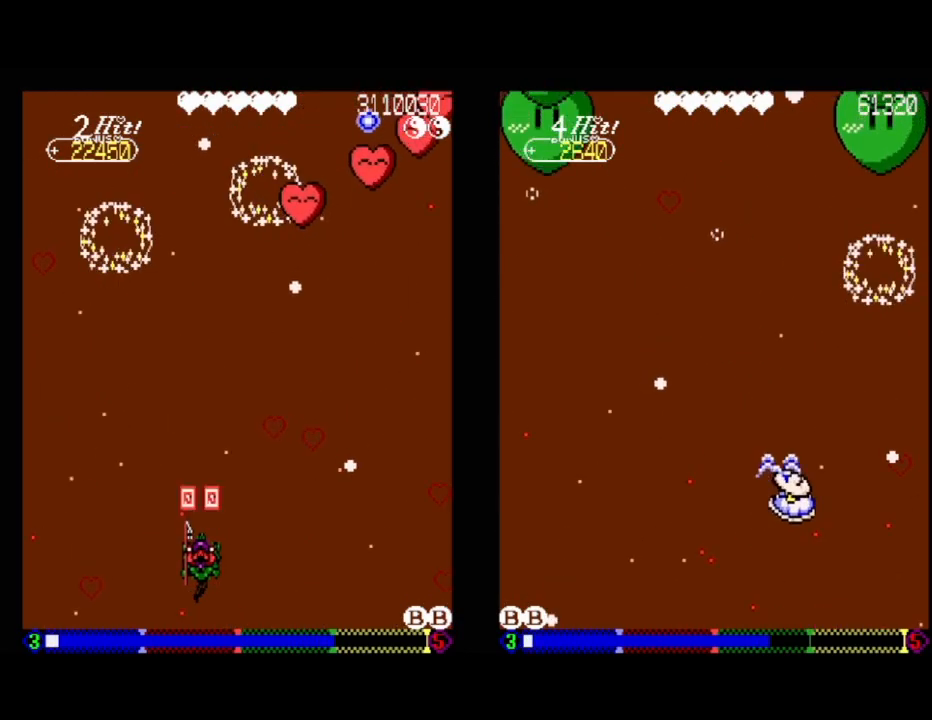
{"buttons": ["DPAD_RIGHT"], "events": [[33, "A", "up"], [283, "DPAD_DOWN", "down"], [283, "DPAD_RIGHT", "down"], [483, "DPAD_DOWN", "up"]]}
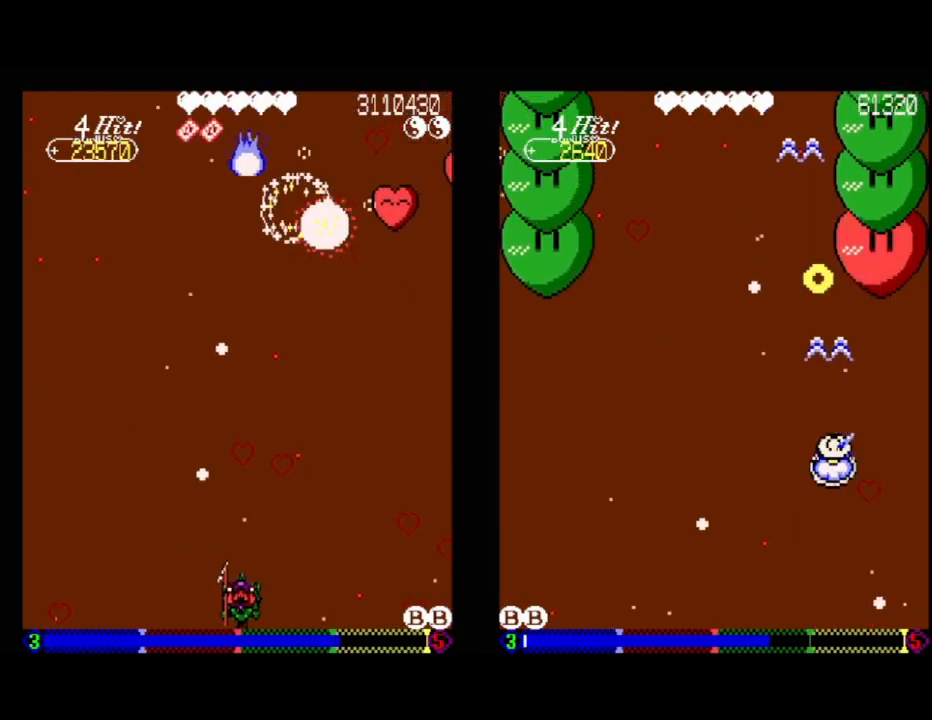
{"buttons": ["DPAD_UP", "DPAD_LEFT"], "events": [[17, "DPAD_RIGHT", "up"], [217, "DPAD_RIGHT", "down"], [383, "DPAD_UP", "down"], [450, "DPAD_RIGHT", "up"], [500, "DPAD_LEFT", "down"]]}
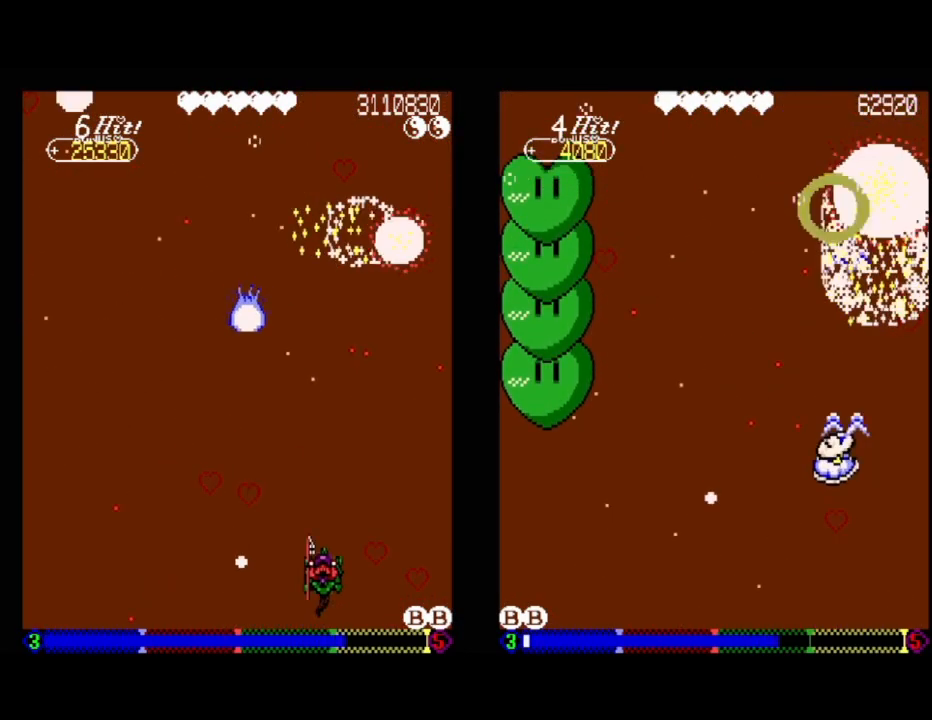
{"buttons": ["A", "DPAD_DOWN", "DPAD_RIGHT"], "events": [[67, "DPAD_UP", "up"], [83, "A", "down"], [150, "DPAD_DOWN", "down"], [333, "DPAD_LEFT", "up"], [383, "DPAD_RIGHT", "down"]]}
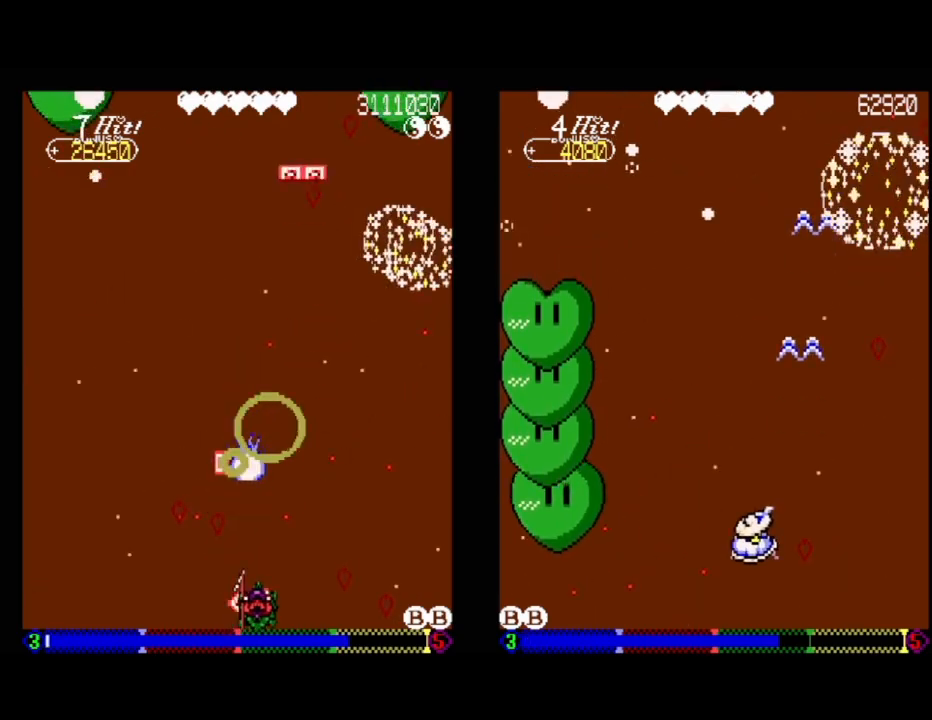
{"buttons": ["DPAD_LEFT"], "events": [[17, "DPAD_RIGHT", "up"], [33, "DPAD_DOWN", "up"], [117, "DPAD_LEFT", "down"], [150, "A", "up"], [383, "DPAD_LEFT", "up"], [450, "DPAD_LEFT", "down"]]}
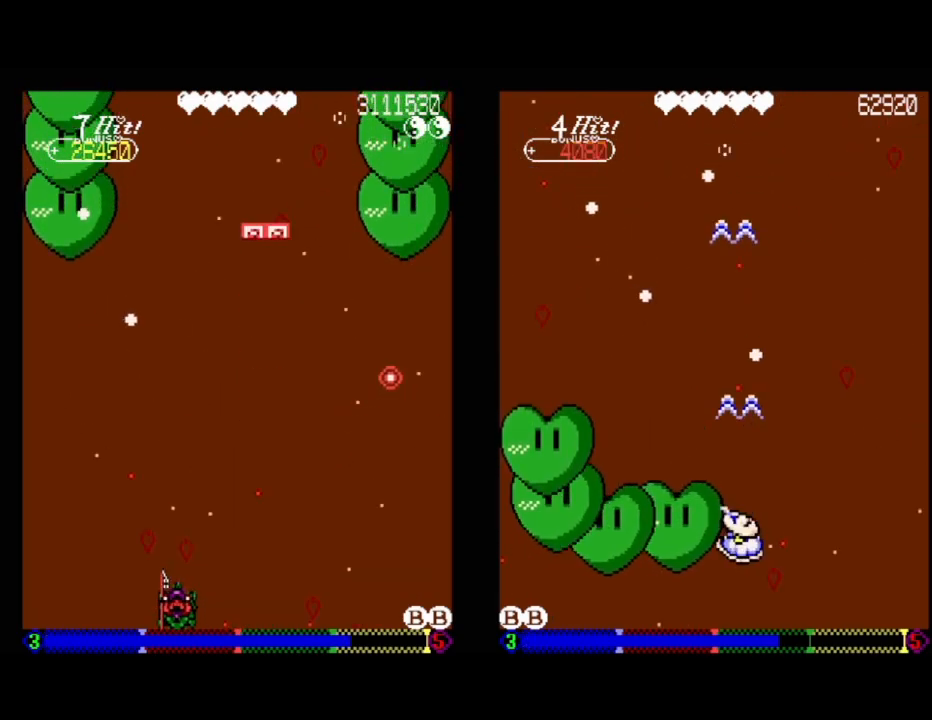
{"buttons": [], "events": [[183, "A", "down"], [233, "DPAD_LEFT", "up"], [483, "A", "up"]]}
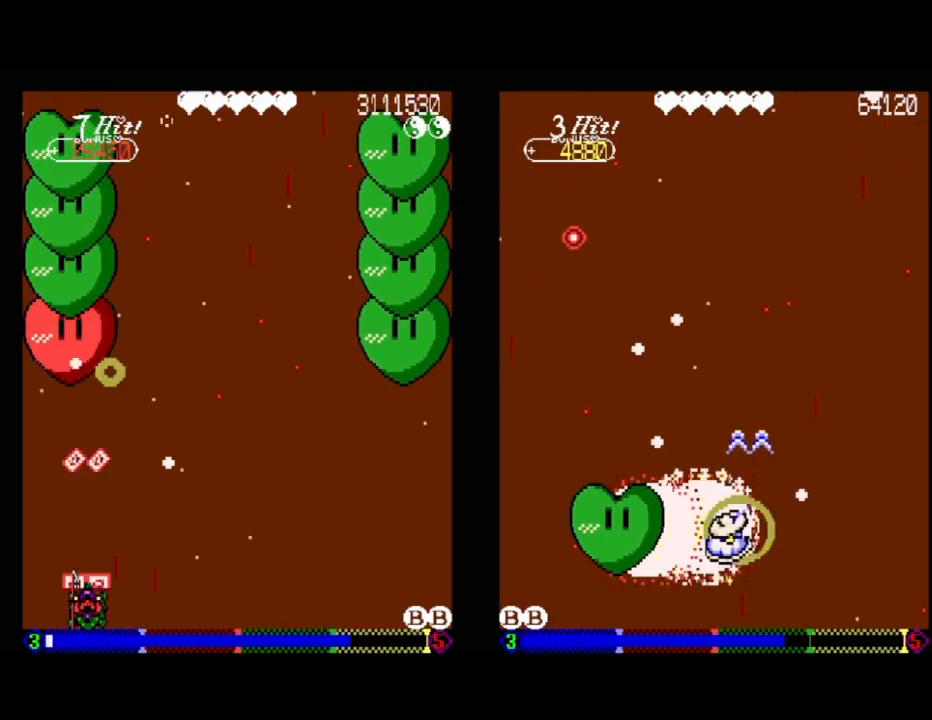
{"buttons": ["DPAD_UP"], "events": [[333, "DPAD_RIGHT", "down"], [467, "DPAD_UP", "down"], [500, "DPAD_RIGHT", "up"]]}
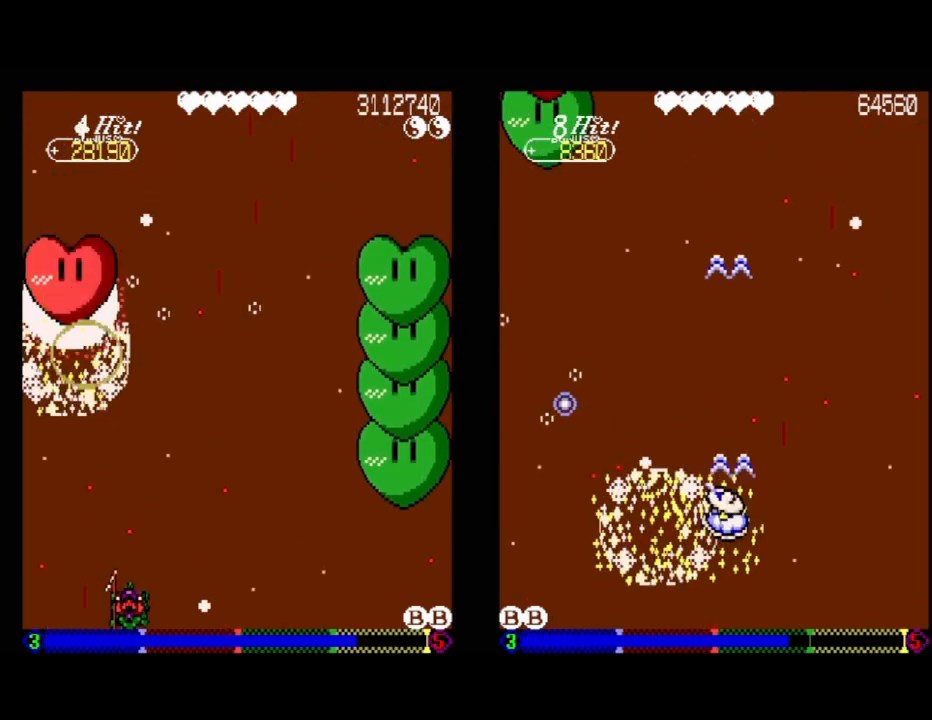
{"buttons": [], "events": [[67, "DPAD_RIGHT", "down"], [83, "DPAD_UP", "up"], [150, "DPAD_DOWN", "down"], [400, "DPAD_RIGHT", "up"], [417, "DPAD_DOWN", "up"]]}
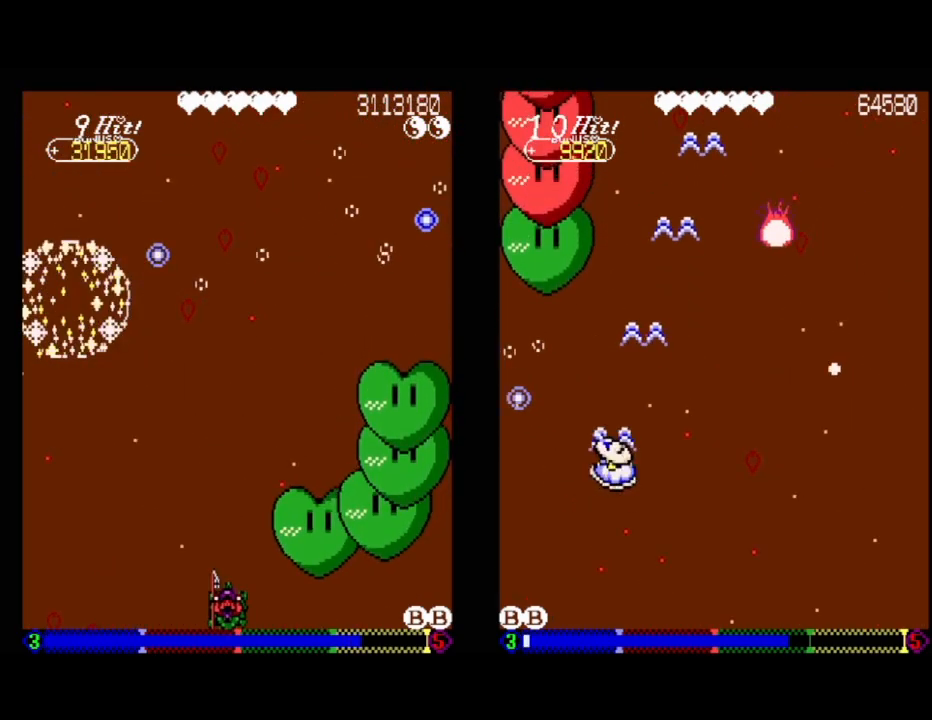
{"buttons": [], "events": [[50, "A", "down"], [217, "DPAD_LEFT", "down"], [400, "DPAD_LEFT", "up"], [417, "A", "up"]]}
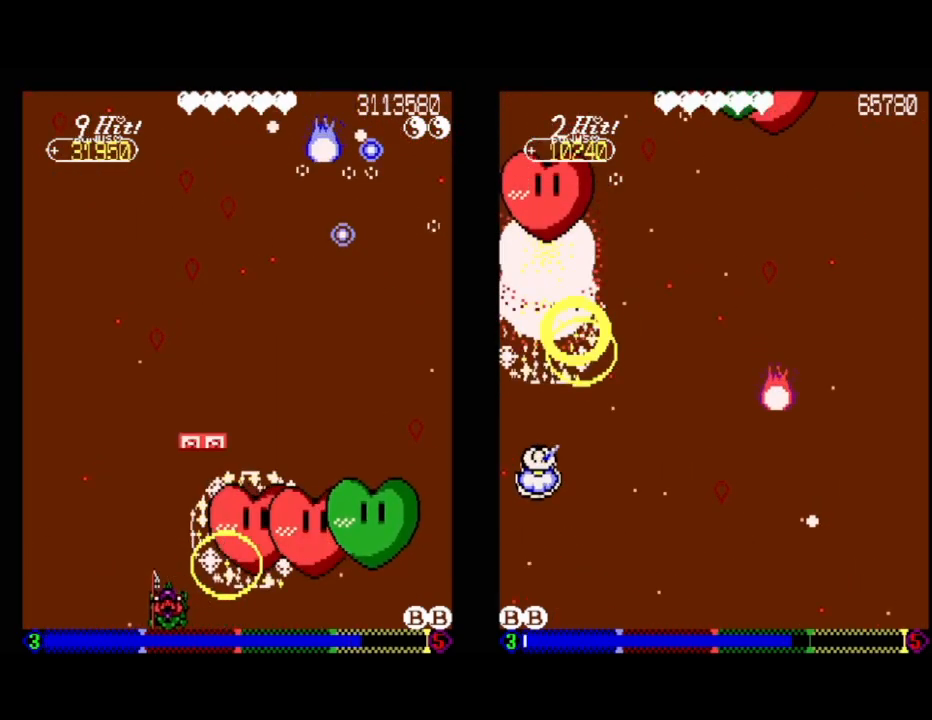
{"buttons": ["DPAD_RIGHT"], "events": [[367, "DPAD_RIGHT", "down"]]}
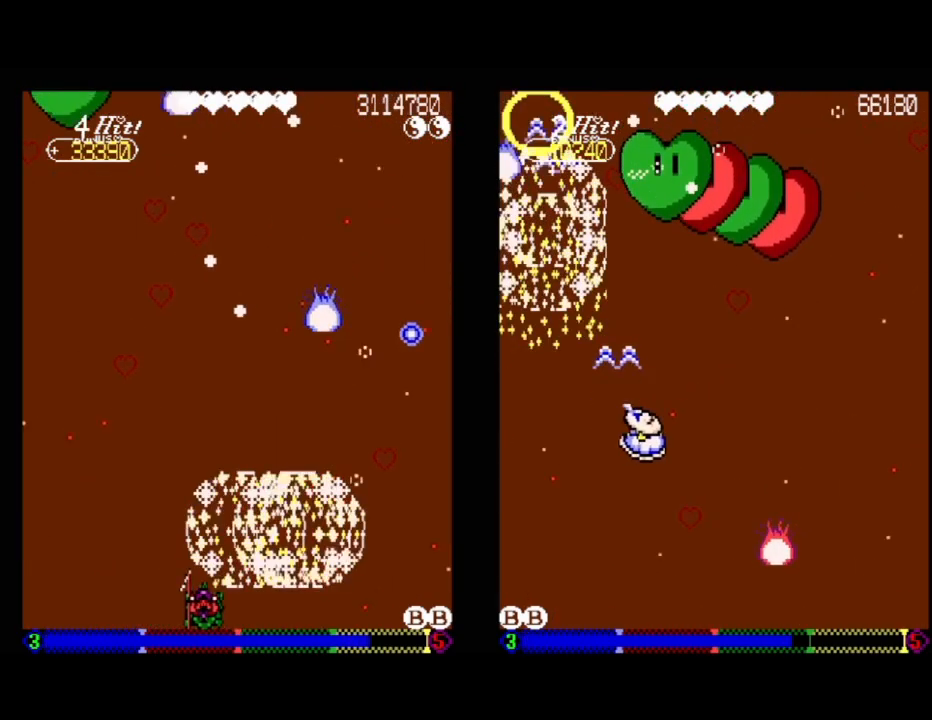
{"buttons": ["A", "DPAD_LEFT"], "events": [[150, "DPAD_RIGHT", "up"], [183, "A", "down"], [450, "DPAD_LEFT", "down"]]}
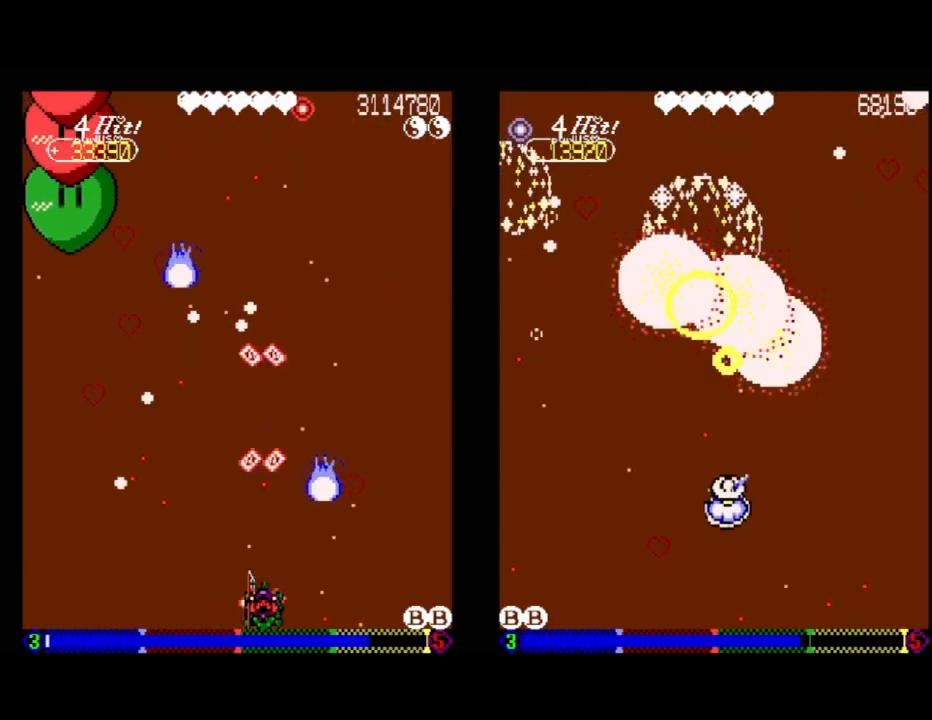
{"buttons": ["A", "DPAD_RIGHT"], "events": [[133, "DPAD_LEFT", "up"], [300, "DPAD_RIGHT", "down"]]}
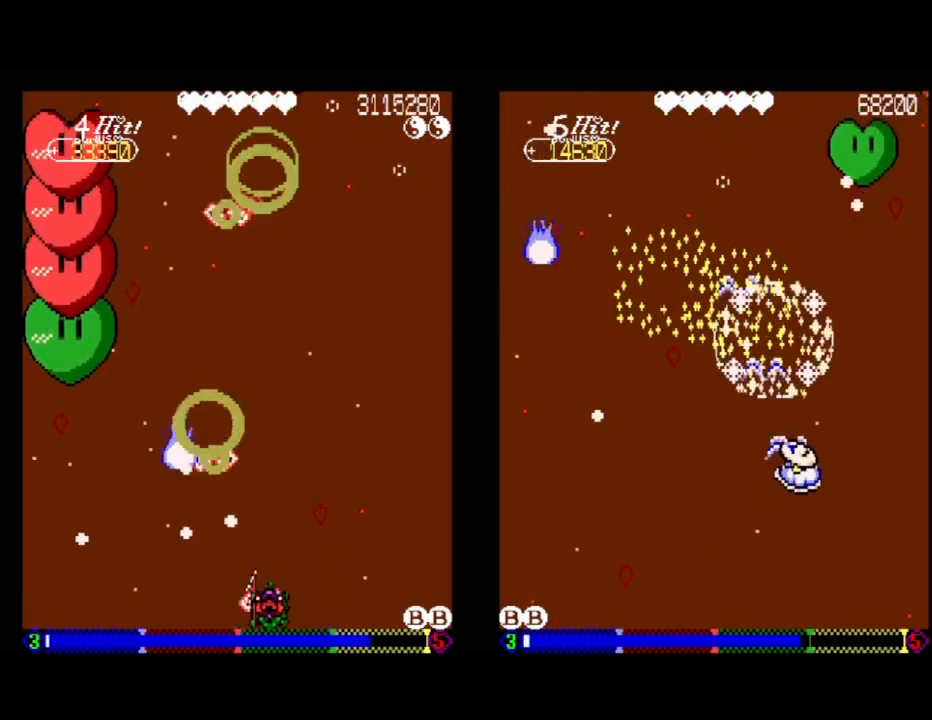
{"buttons": [], "events": [[150, "DPAD_RIGHT", "up"], [233, "DPAD_LEFT", "down"], [383, "DPAD_LEFT", "up"], [400, "A", "up"]]}
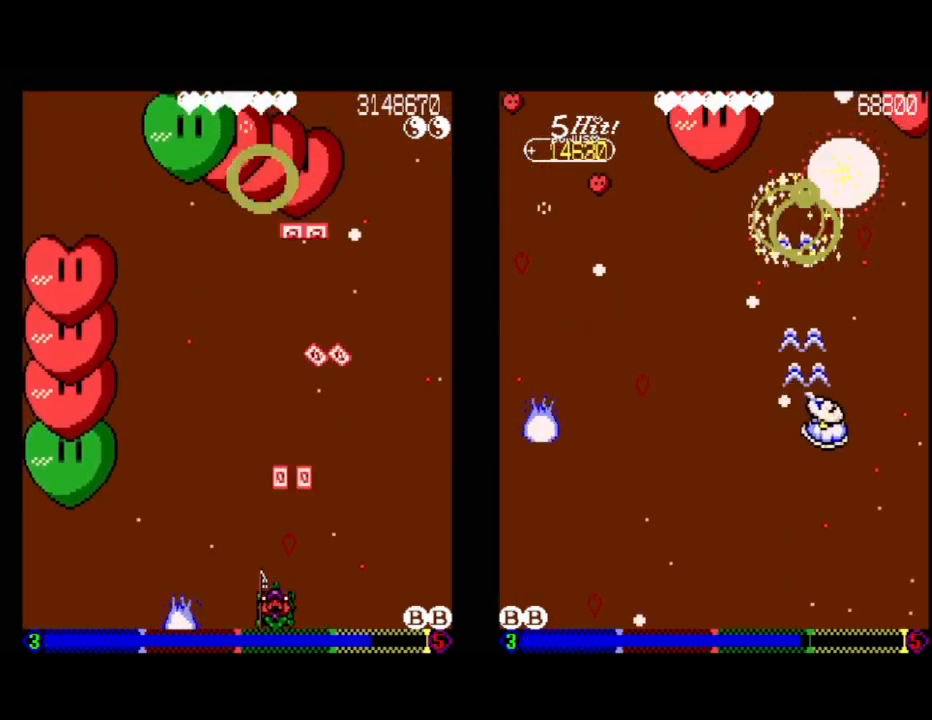
{"buttons": [], "events": [[367, "A", "down"], [500, "A", "up"]]}
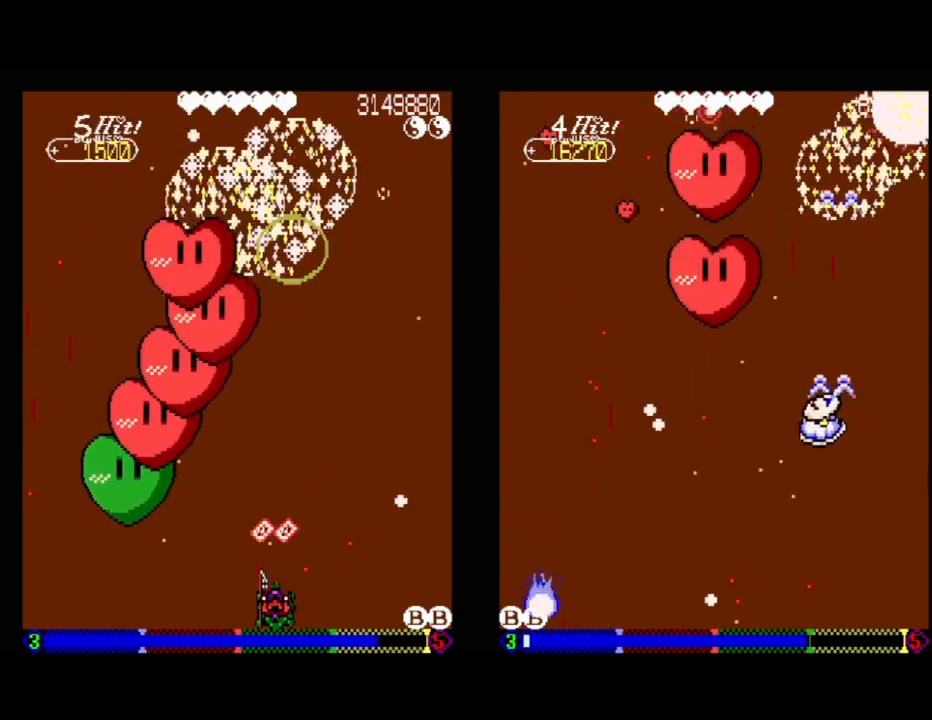
{"buttons": [], "events": []}
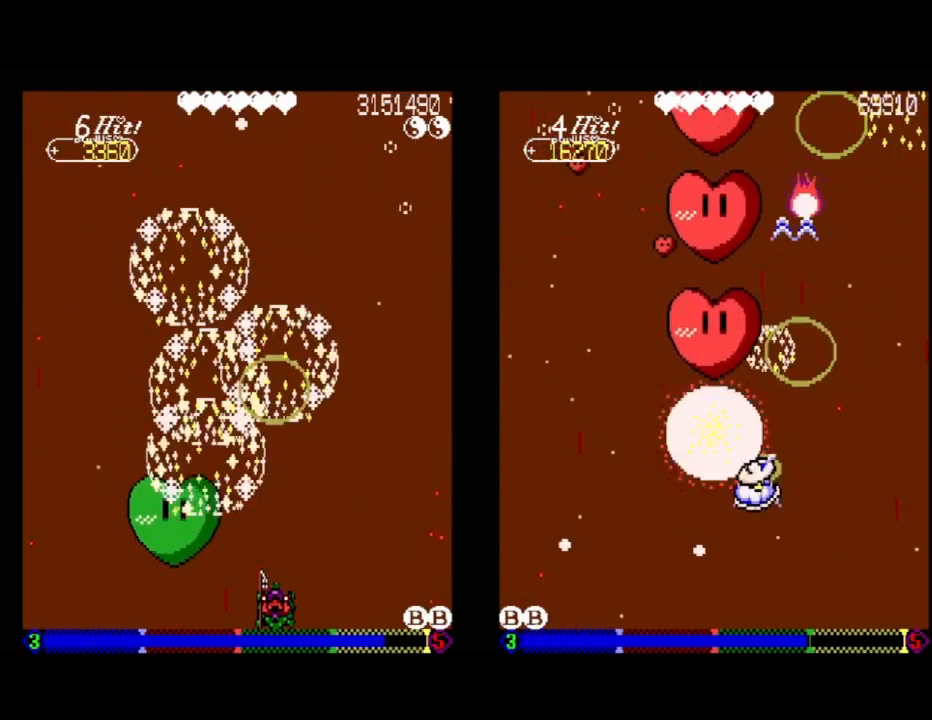
{"buttons": [], "events": [[100, "DPAD_LEFT", "down"], [183, "DPAD_LEFT", "up"]]}